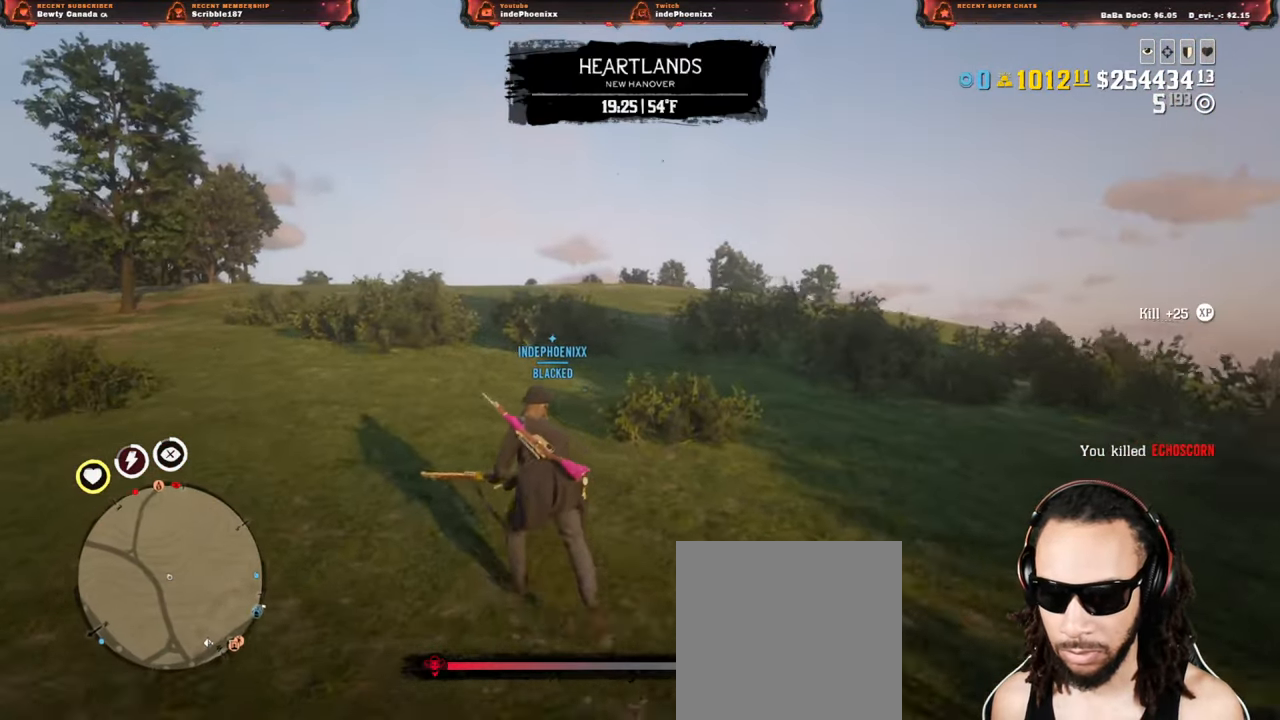
Gameplay with a controller (PlayStation layout); each line is a JSON object with the inputs held at the frame after it. "events" lists button and stick changes between this image and that frame as [ms after this image, input, new state], when the widget could be followed in between.
{"buttons": [], "left_stick": "up-left", "right_stick": "center", "events": []}
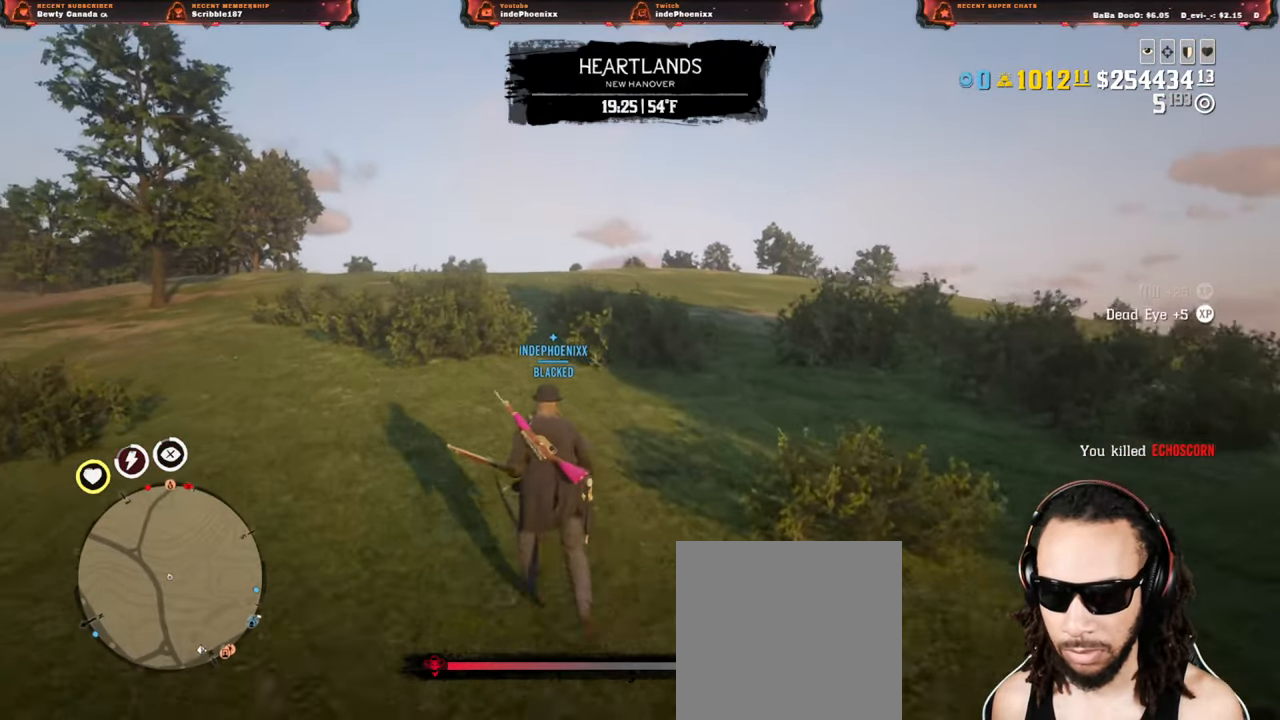
{"buttons": [], "left_stick": "up-left", "right_stick": "center", "events": []}
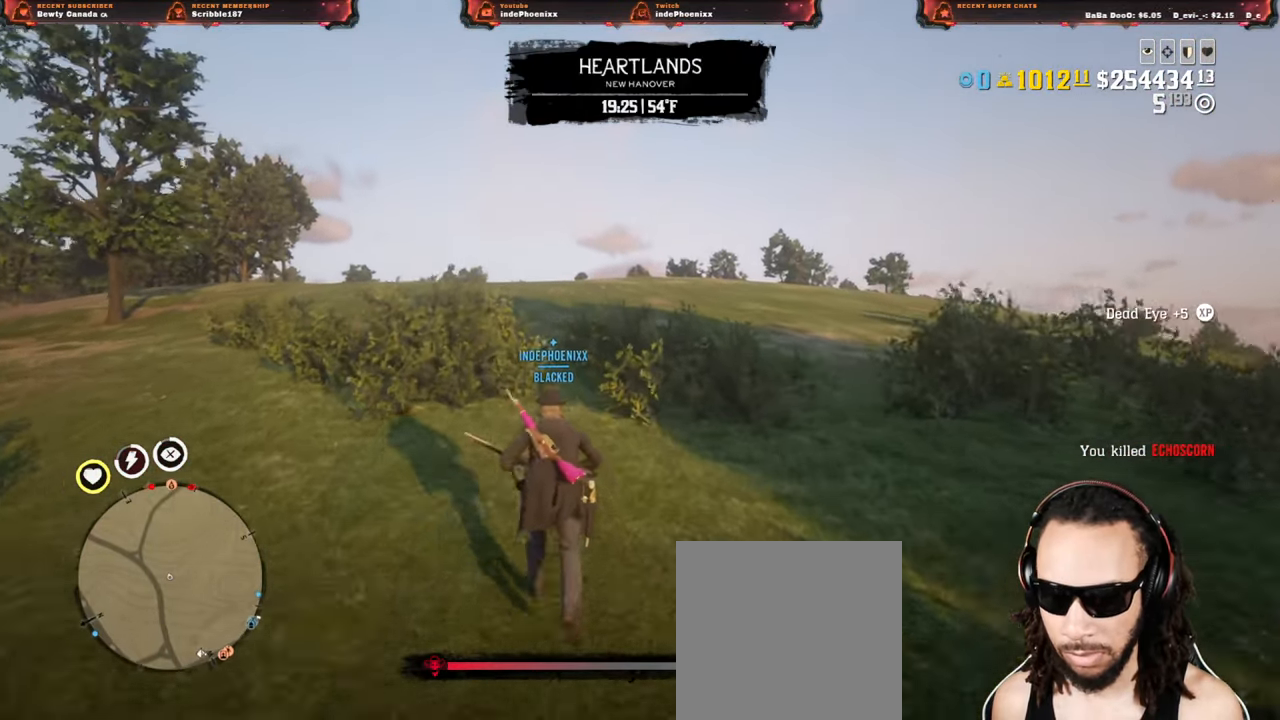
{"buttons": [], "left_stick": "up", "right_stick": "center", "events": [[500, "left_stick", "up"]]}
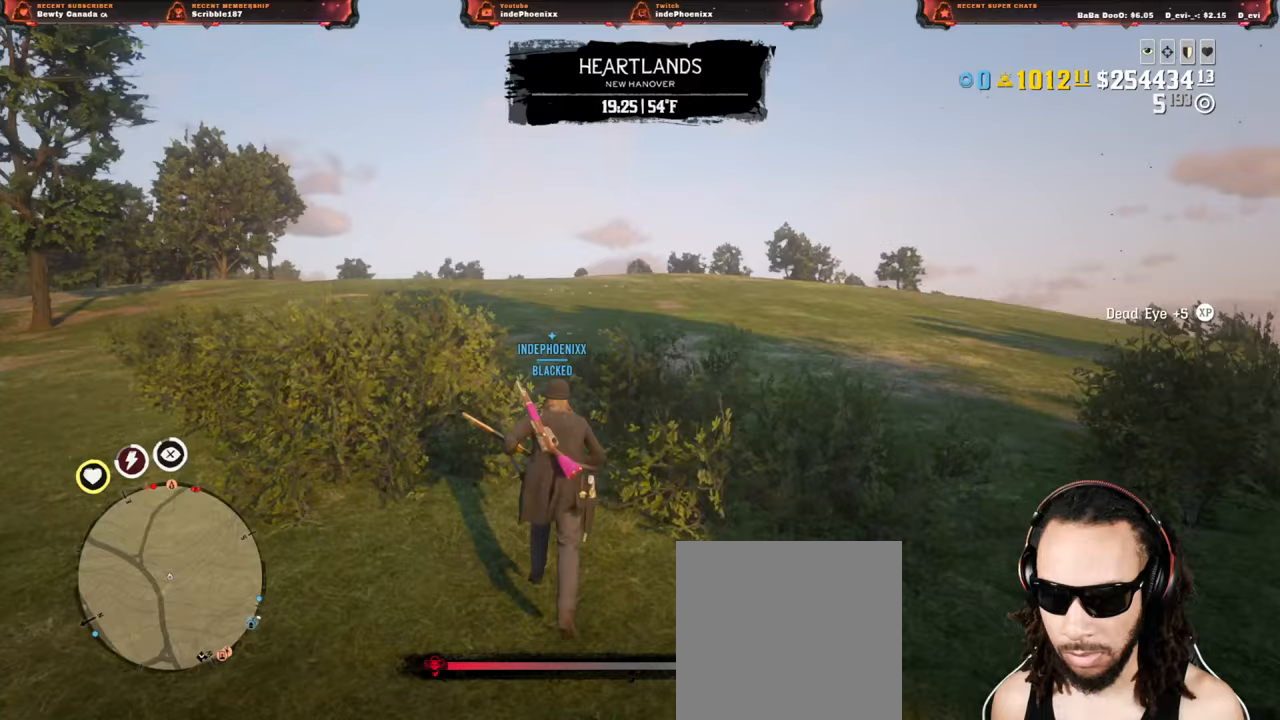
{"buttons": [], "left_stick": "up", "right_stick": "center", "events": [[133, "DPAD_DOWN", "down"], [200, "DPAD_DOWN", "up"]]}
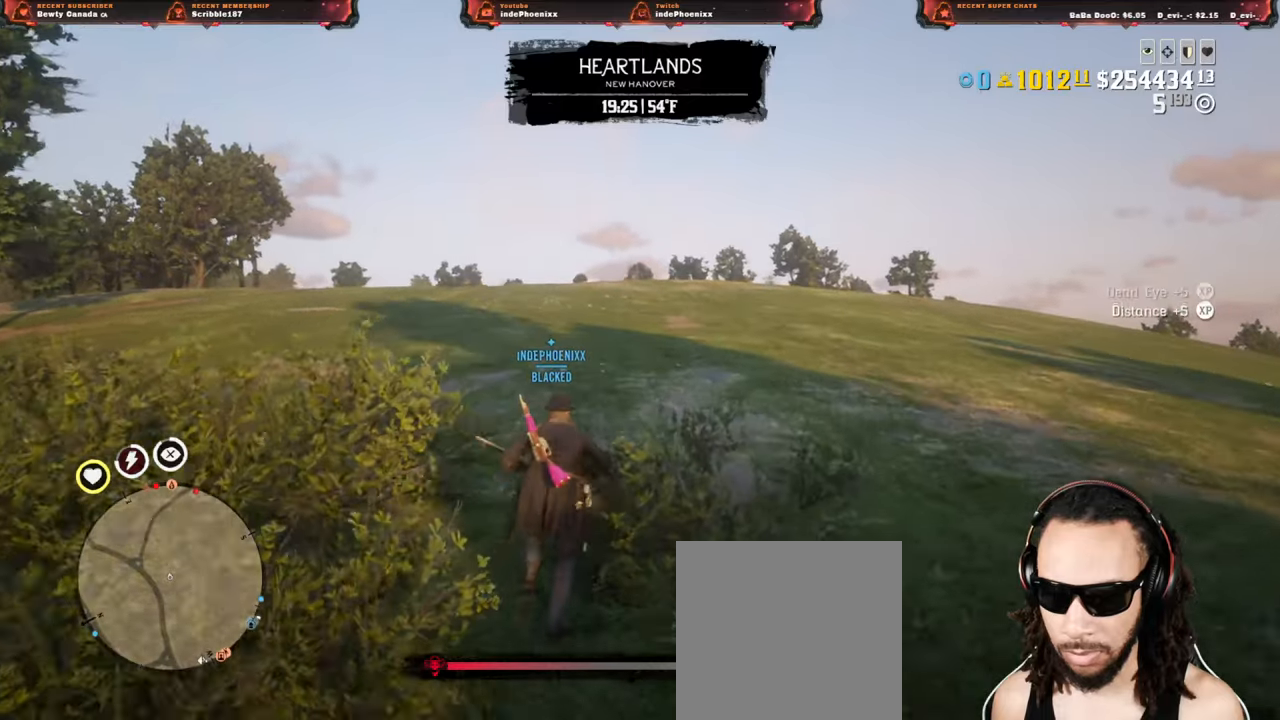
{"buttons": [], "left_stick": "up", "right_stick": "center", "events": []}
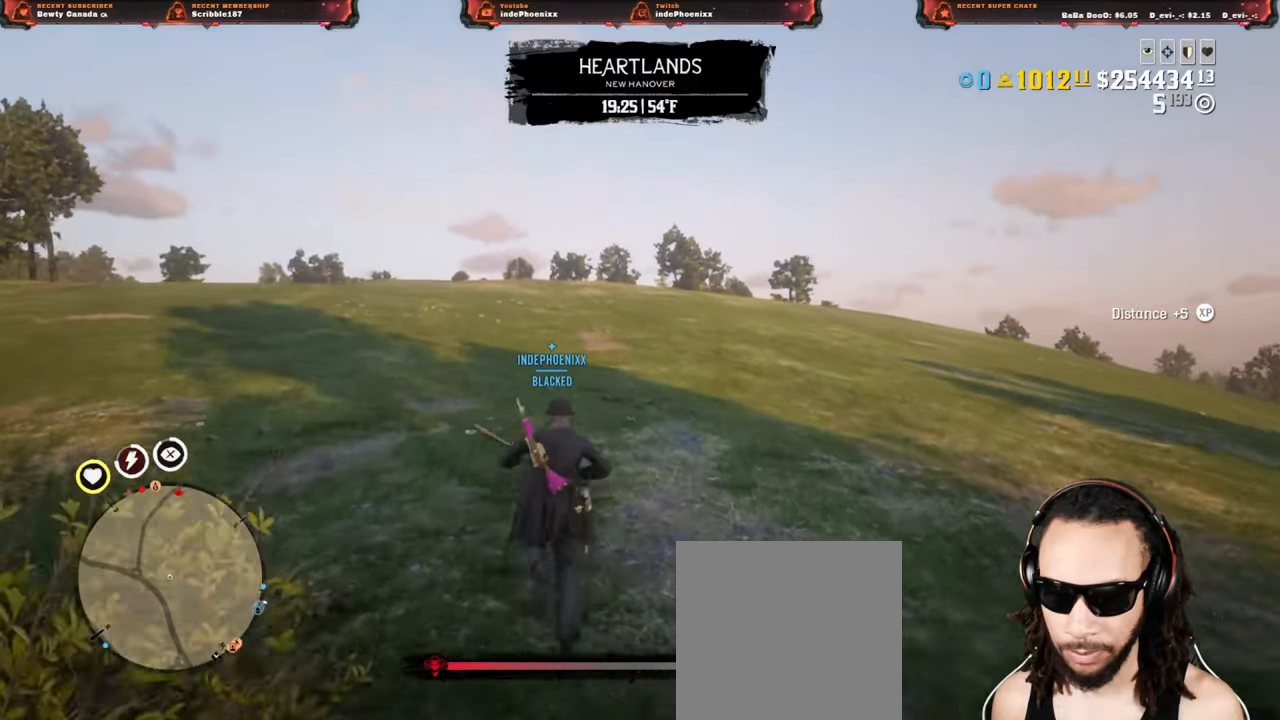
{"buttons": [], "left_stick": "up", "right_stick": "center", "events": [[283, "right_stick", "down-left"], [433, "right_stick", "center"]]}
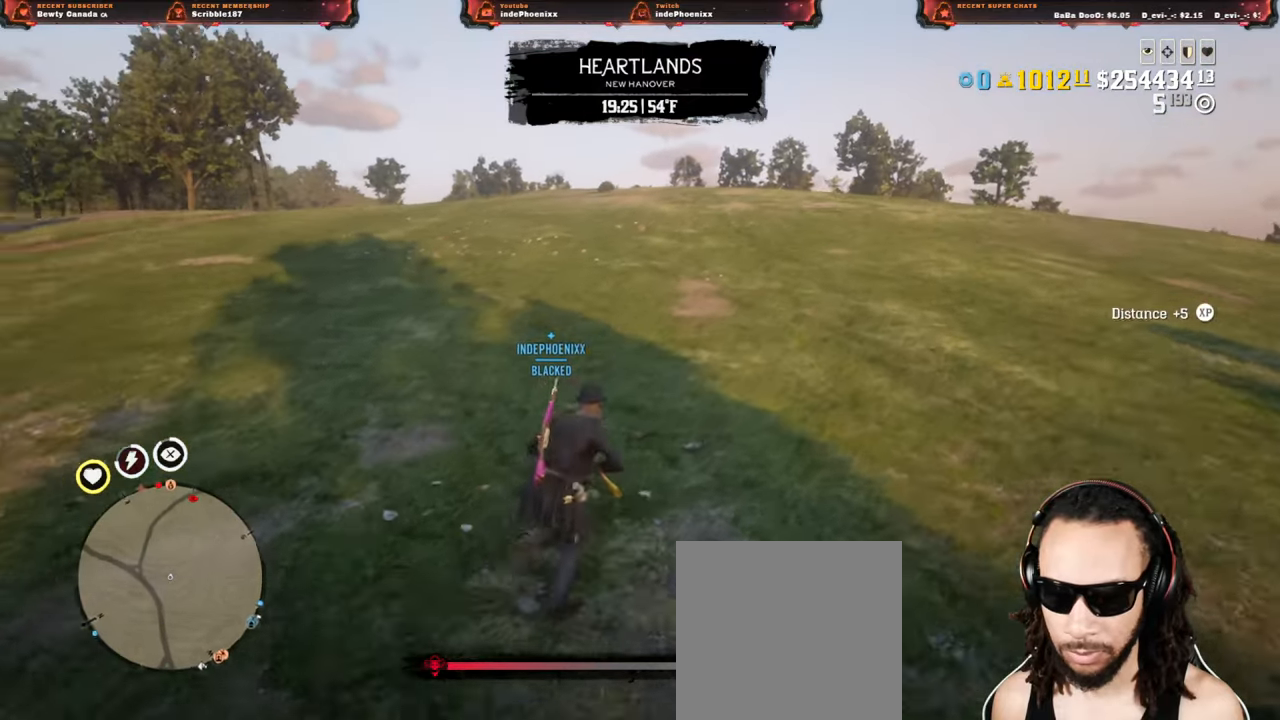
{"buttons": [], "left_stick": "up-right", "right_stick": "center", "events": [[367, "left_stick", "up-right"]]}
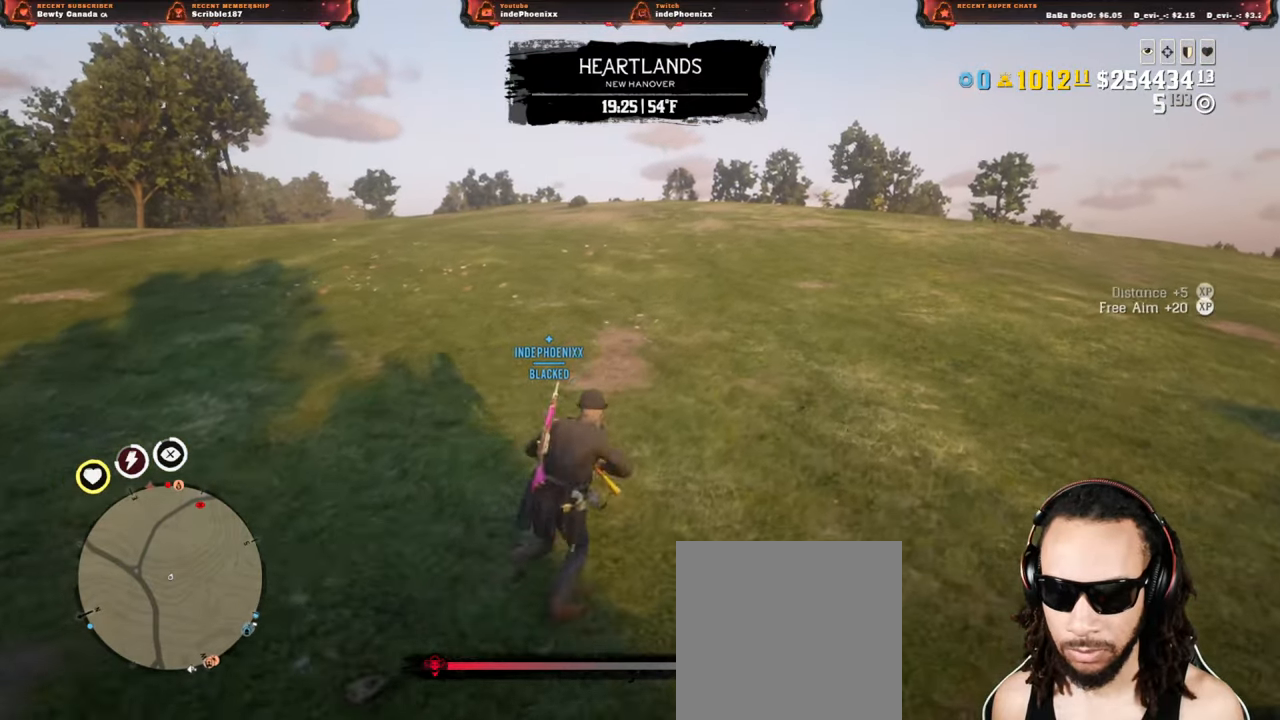
{"buttons": [], "left_stick": "up-right", "right_stick": "center", "events": []}
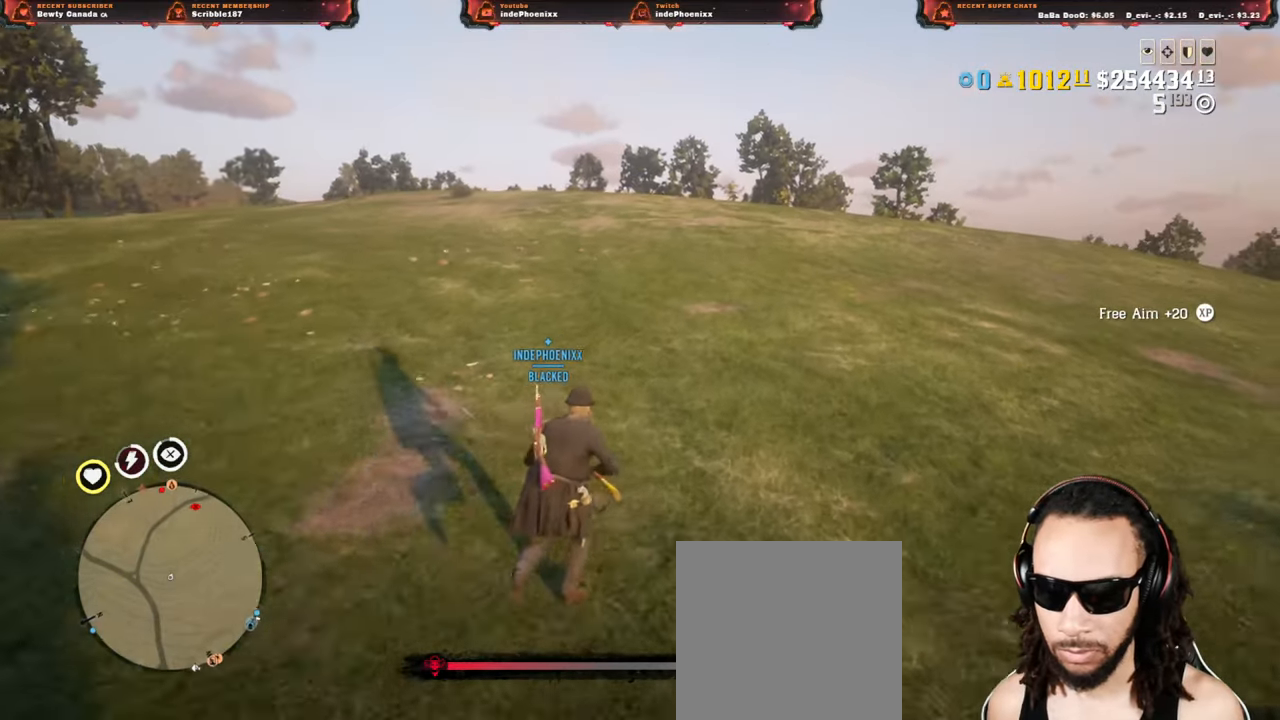
{"buttons": [], "left_stick": "up-right", "right_stick": "center", "events": []}
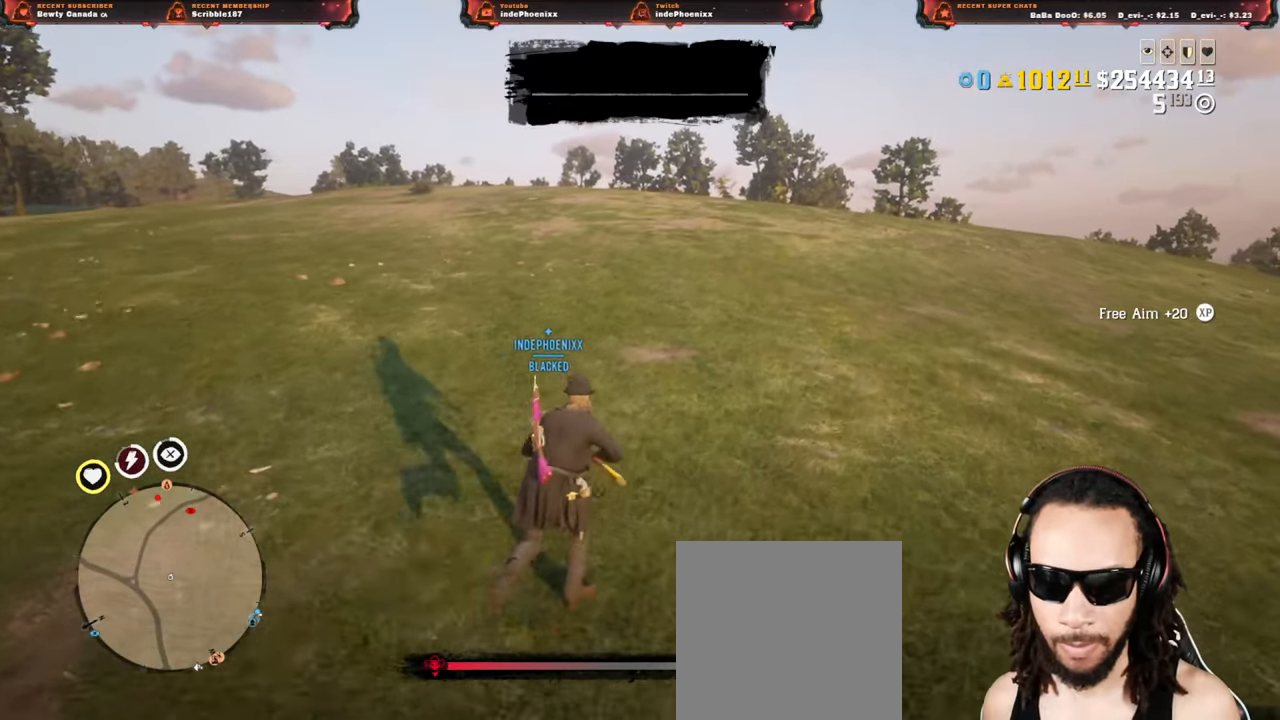
{"buttons": [], "left_stick": "up-right", "right_stick": "center", "events": []}
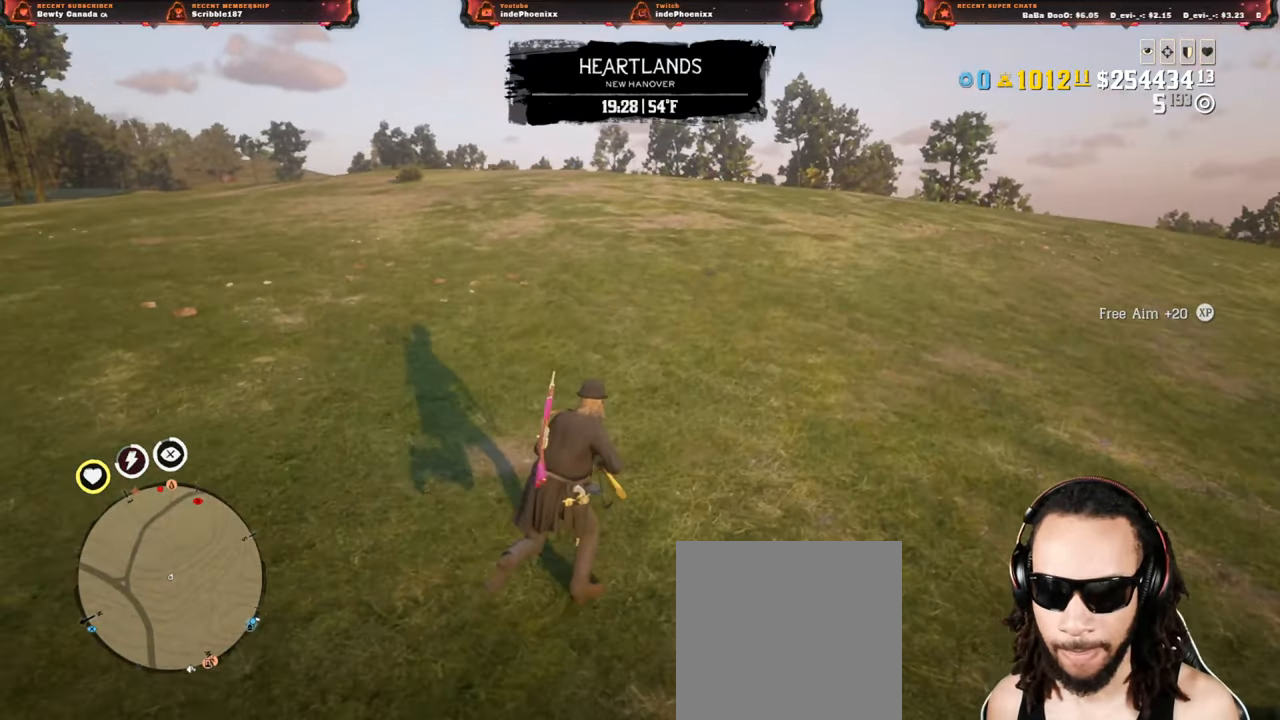
{"buttons": [], "left_stick": "up-right", "right_stick": "center", "events": []}
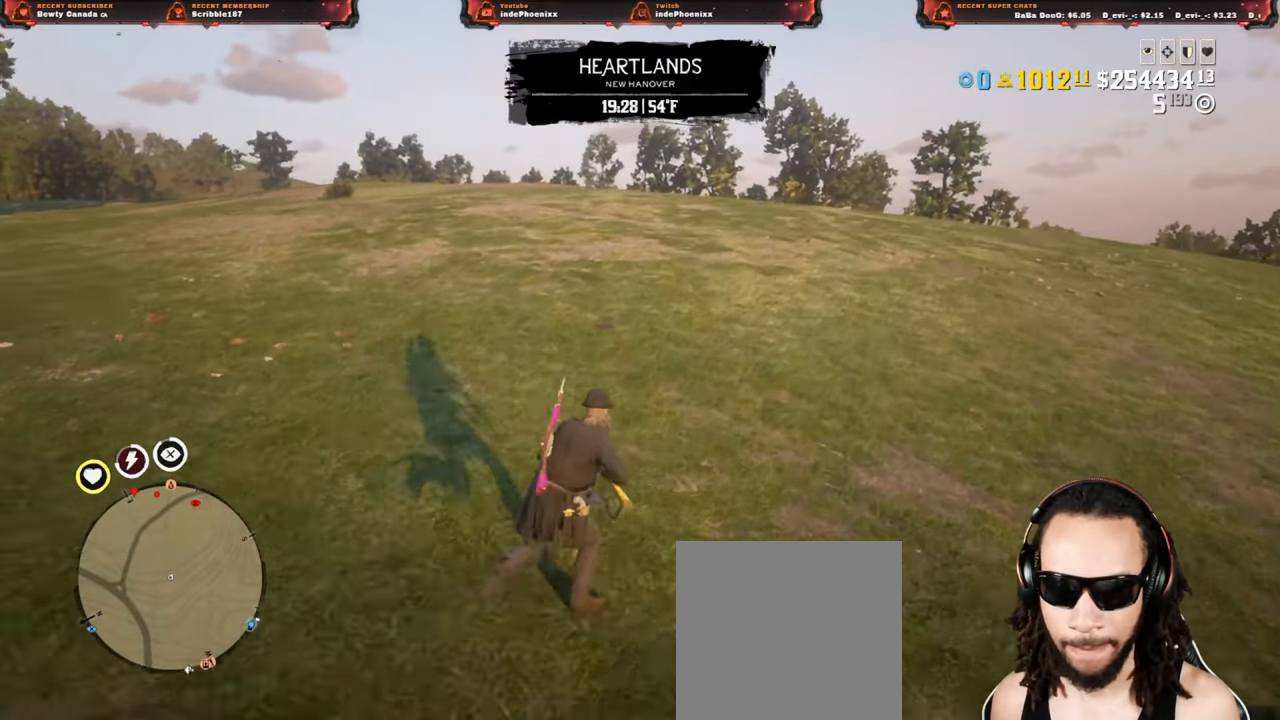
{"buttons": [], "left_stick": "up-right", "right_stick": "center", "events": []}
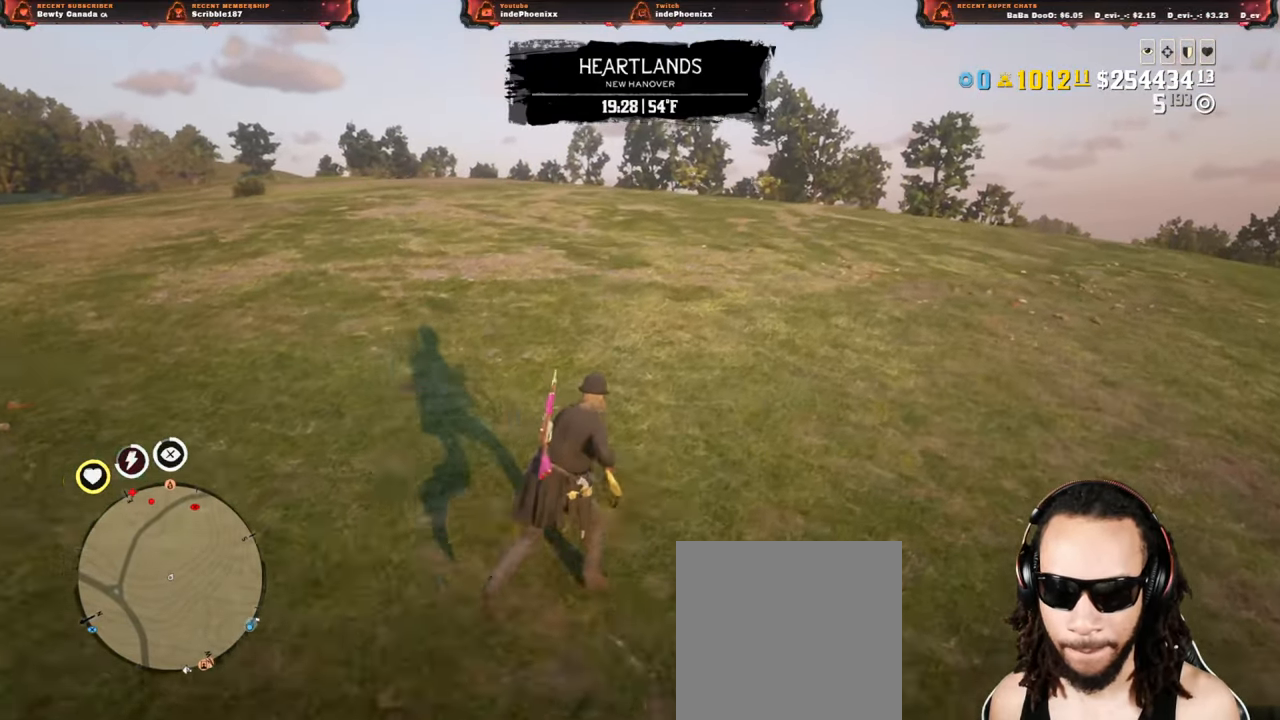
{"buttons": [], "left_stick": "up-right", "right_stick": "center", "events": []}
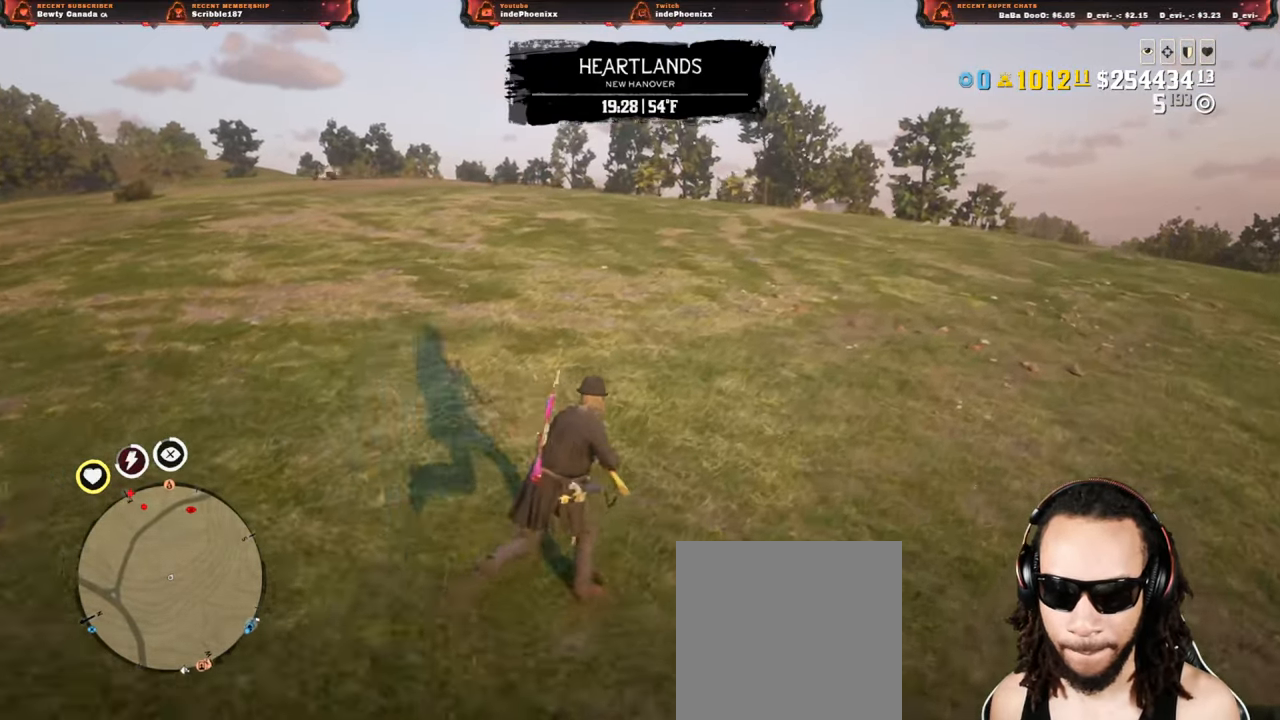
{"buttons": [], "left_stick": "up-right", "right_stick": "center", "events": [[50, "right_stick", "down-left"], [217, "right_stick", "center"], [417, "L1", "down"], [483, "L1", "up"]]}
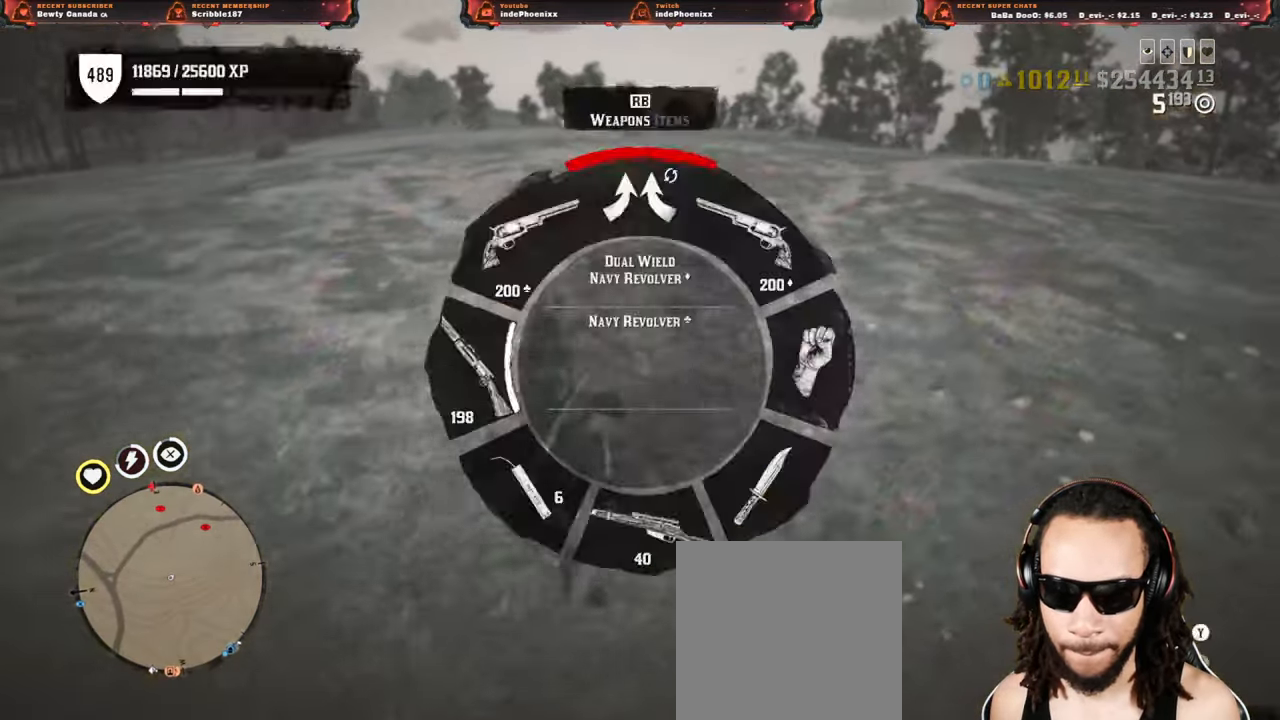
{"buttons": [], "left_stick": "up-right", "right_stick": "center", "events": []}
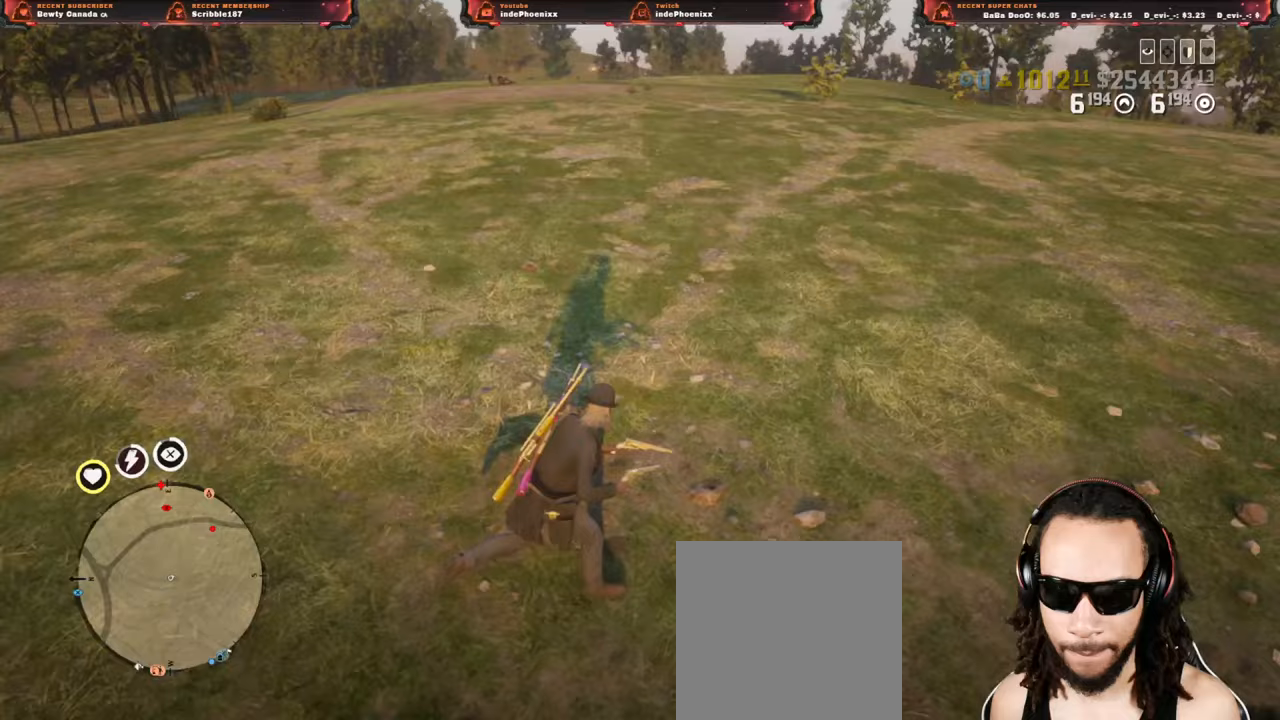
{"buttons": [], "left_stick": "up-right", "right_stick": "center", "events": []}
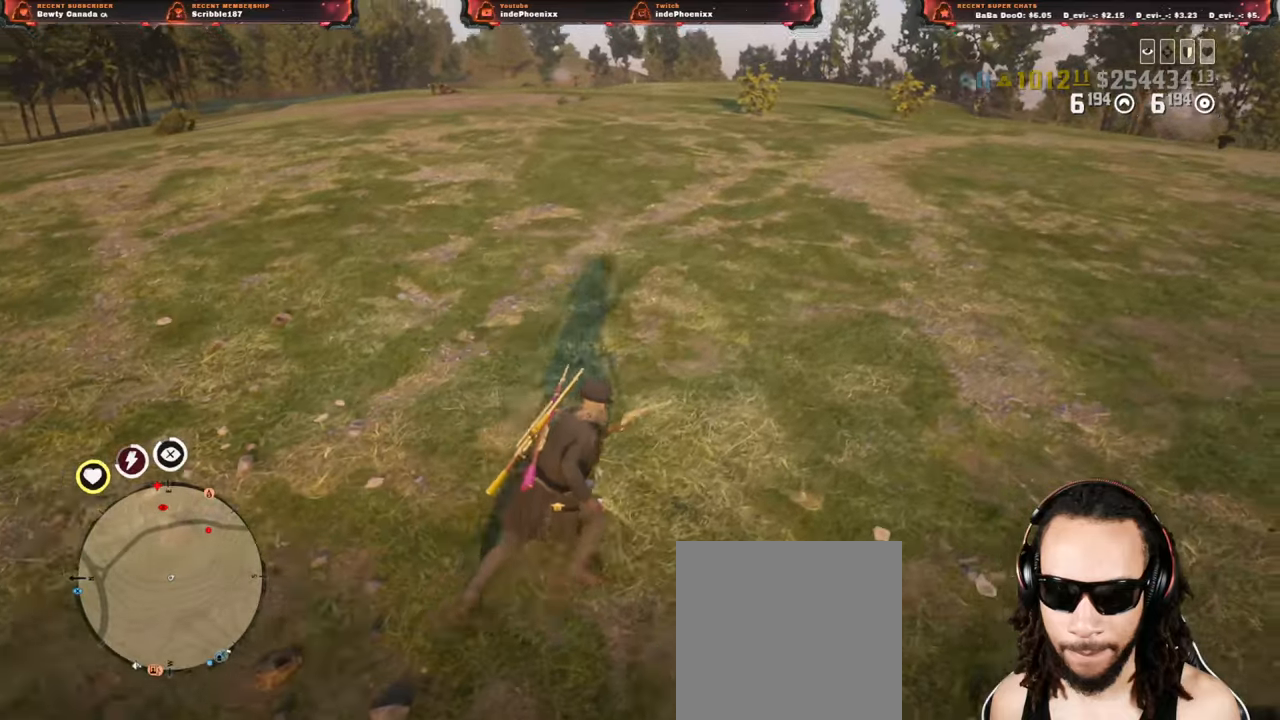
{"buttons": ["L2"], "left_stick": "up-right", "right_stick": "center", "events": [[33, "right_stick", "up"], [167, "right_stick", "center"], [467, "L2", "down"]]}
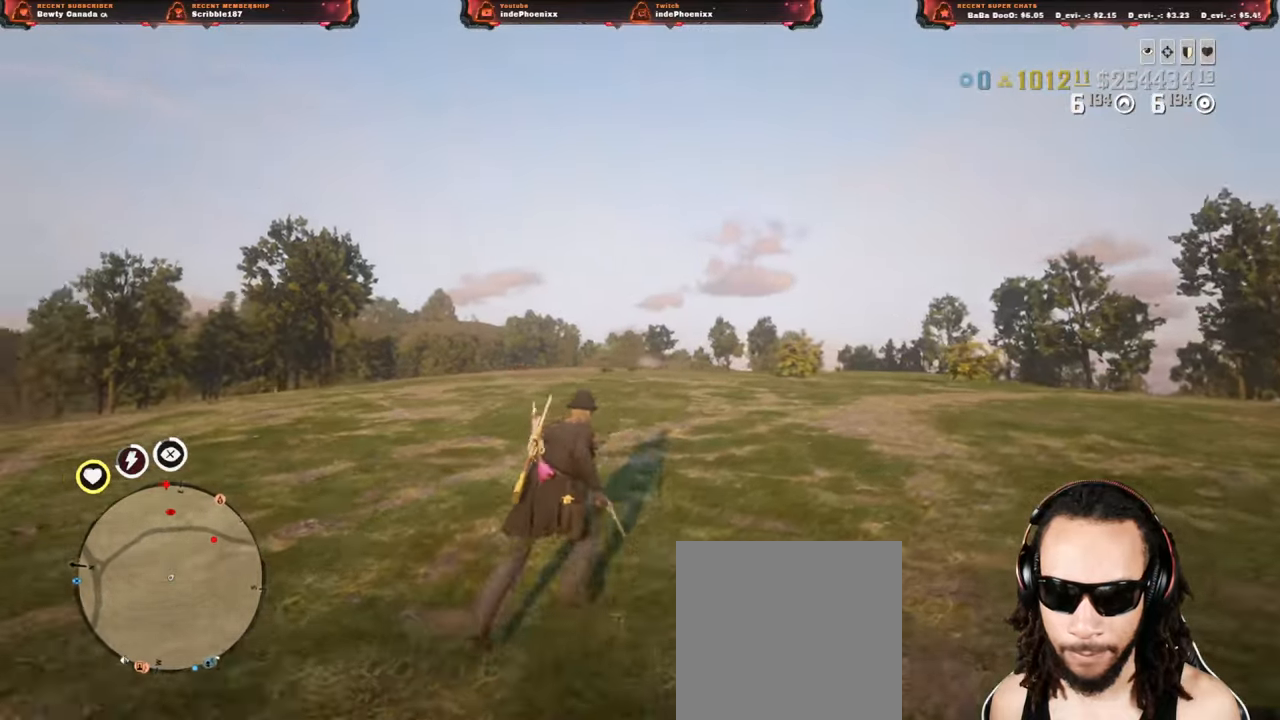
{"buttons": ["L2"], "left_stick": "up-right", "right_stick": "center", "events": [[100, "R3", "down"], [150, "R3", "up"]]}
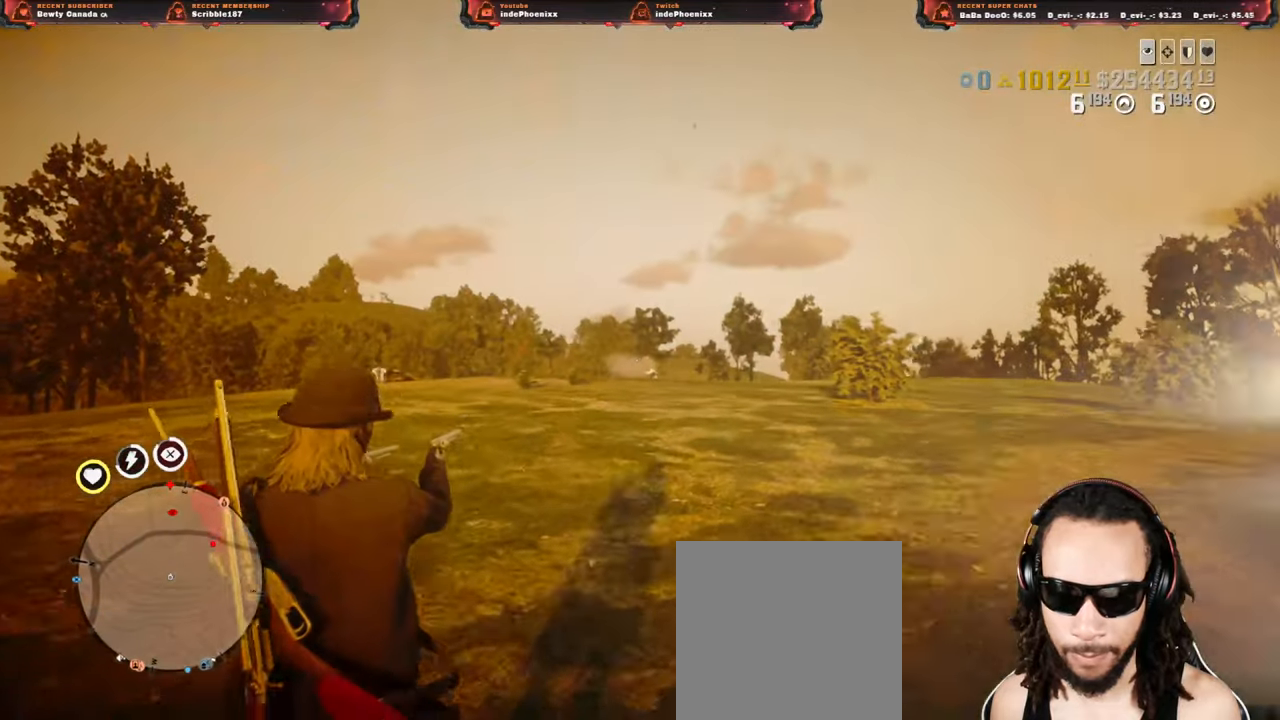
{"buttons": ["L2", "R2"], "left_stick": "up", "right_stick": "center", "events": [[333, "left_stick", "up"], [500, "R2", "down"]]}
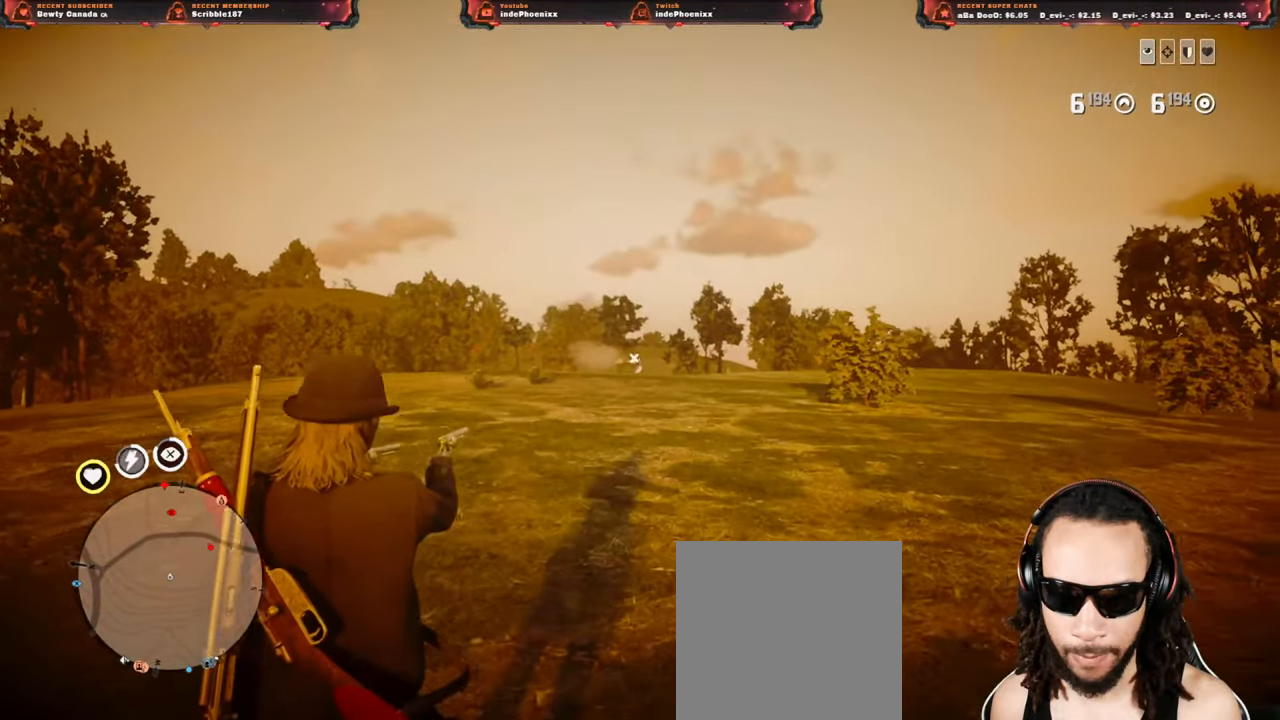
{"buttons": ["CROSS"], "left_stick": "up-left", "right_stick": "center", "events": [[83, "R2", "up"], [167, "left_stick", "up-left"], [200, "L2", "up"], [467, "CROSS", "down"]]}
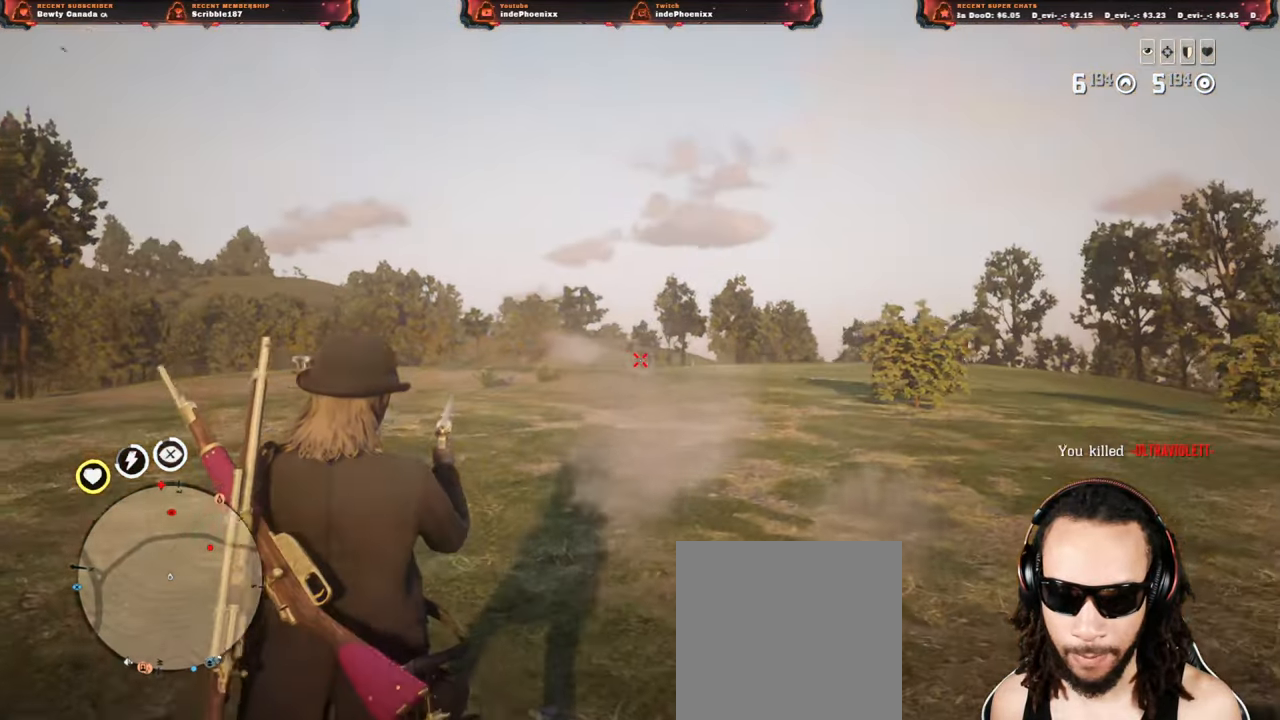
{"buttons": [], "left_stick": "down-right", "right_stick": "right", "events": [[50, "left_stick", "down"], [83, "CROSS", "up"], [83, "right_stick", "left"], [200, "L1", "down"], [300, "L1", "up"], [383, "left_stick", "down-right"], [417, "right_stick", "right"]]}
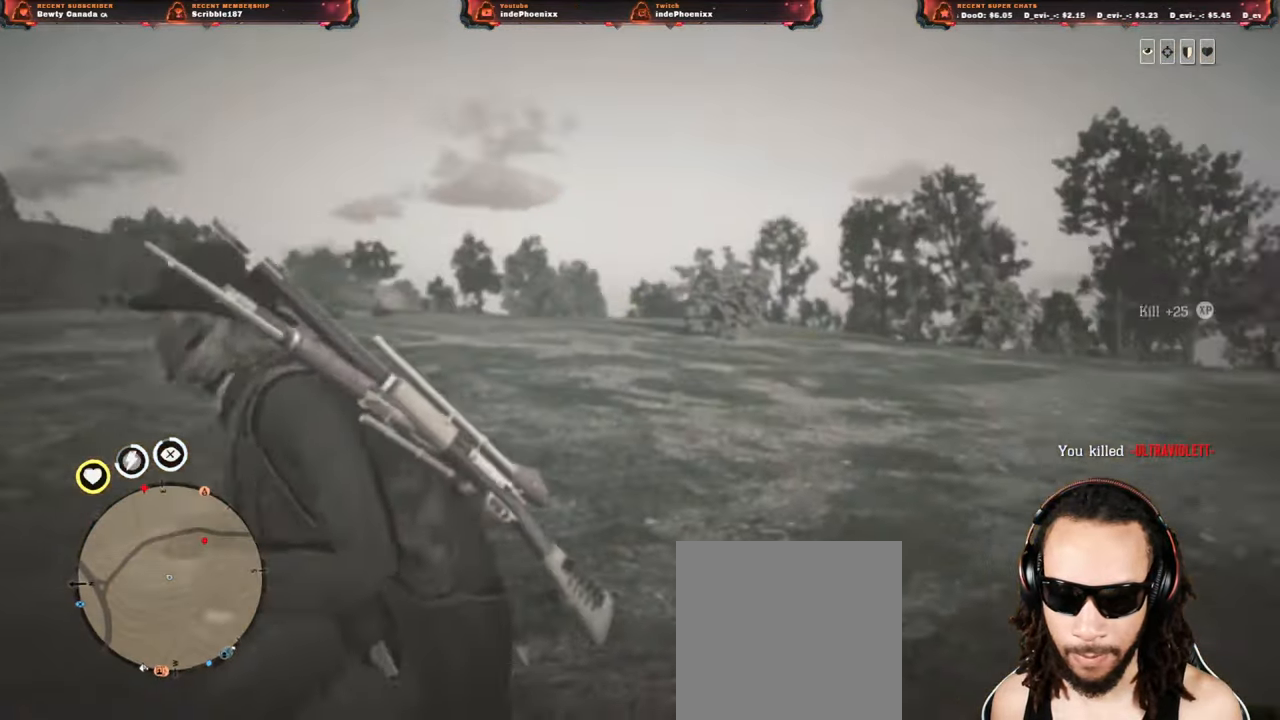
{"buttons": ["CROSS"], "left_stick": "left", "right_stick": "center", "events": [[17, "left_stick", "right"], [283, "L1", "down"], [350, "L1", "up"], [433, "right_stick", "center"], [467, "CROSS", "down"], [483, "left_stick", "left"]]}
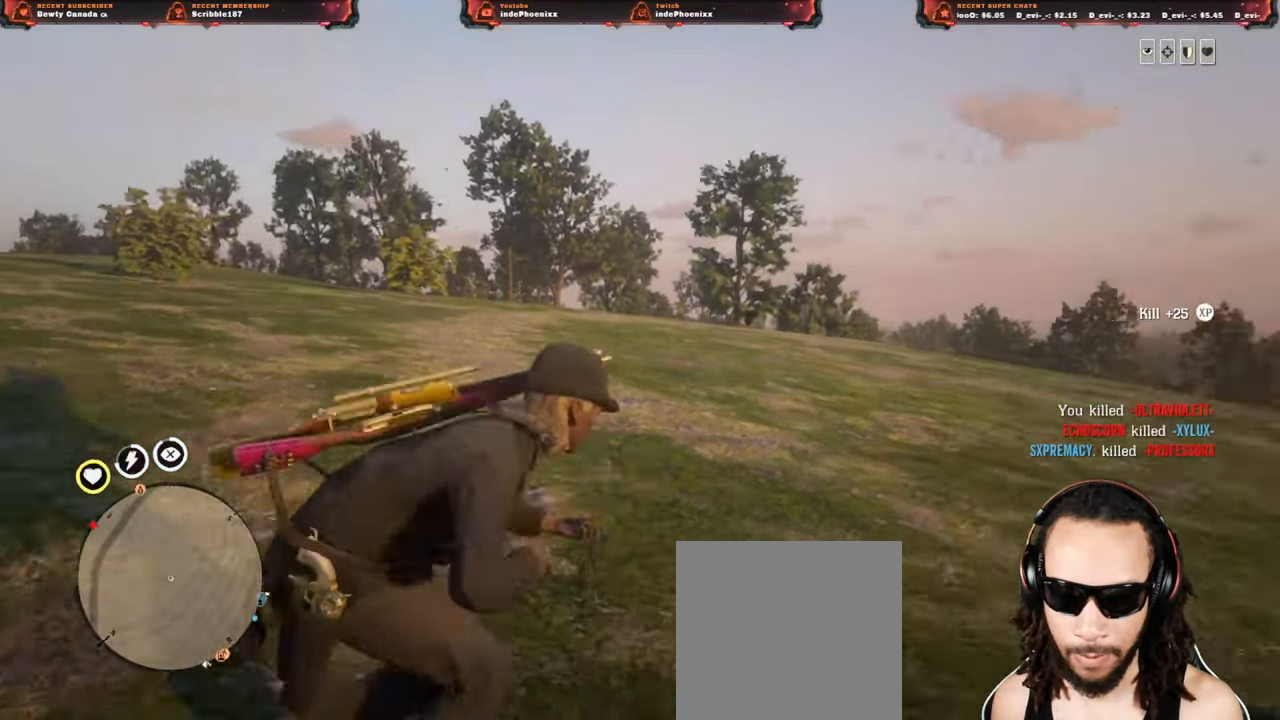
{"buttons": ["L2"], "left_stick": "up-left", "right_stick": "center", "events": [[33, "CROSS", "up"], [317, "L2", "down"], [350, "CROSS", "down"], [367, "left_stick", "up-left"], [417, "R3", "down"], [450, "CROSS", "up"], [500, "R3", "up"]]}
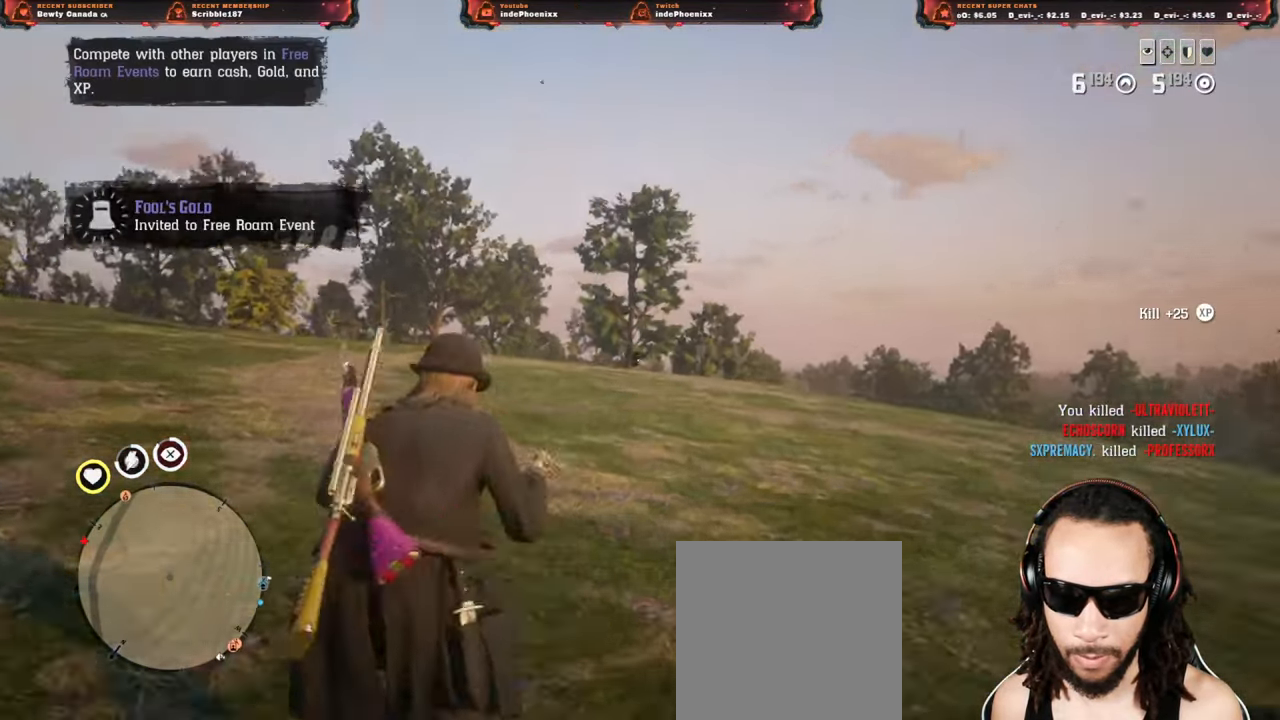
{"buttons": ["CROSS", "L2"], "left_stick": "up-left", "right_stick": "center", "events": [[350, "DPAD_LEFT", "down"], [417, "DPAD_LEFT", "up"], [467, "CROSS", "down"]]}
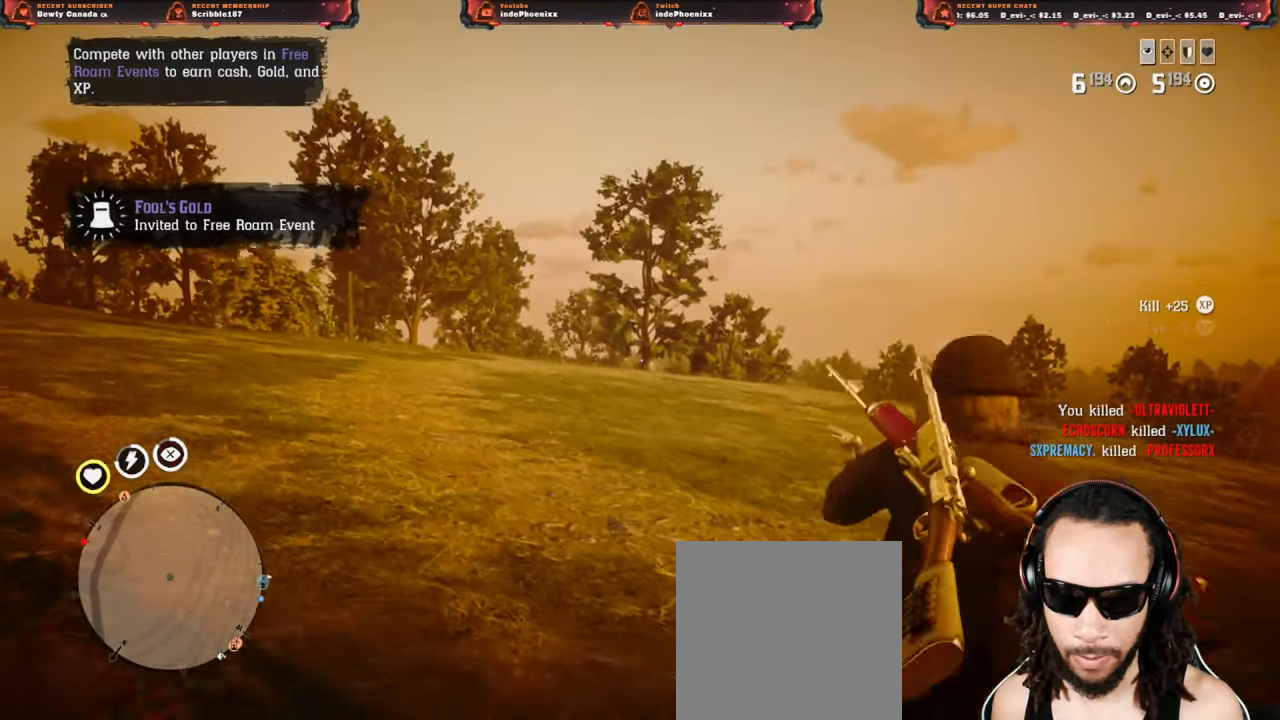
{"buttons": ["L2"], "left_stick": "up-left", "right_stick": "center", "events": [[67, "CROSS", "up"]]}
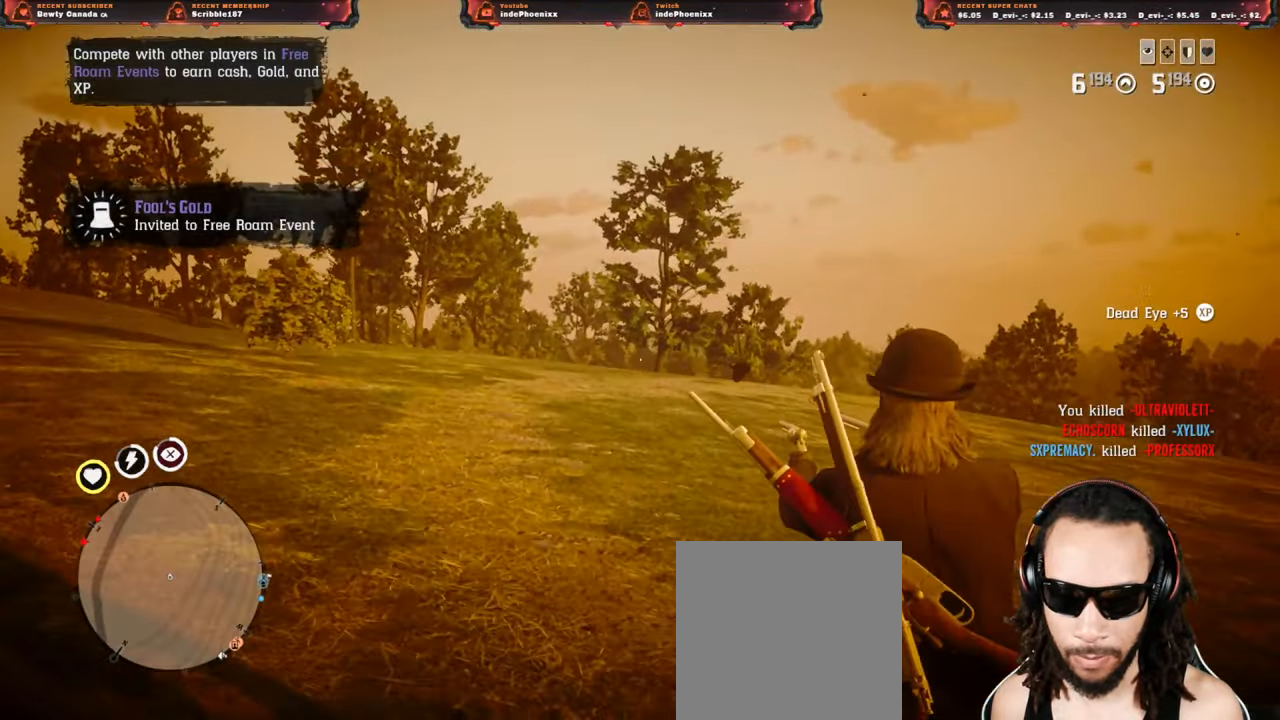
{"buttons": [], "left_stick": "left", "right_stick": "left", "events": [[17, "CROSS", "down"], [33, "L2", "up"], [100, "CROSS", "up"], [100, "left_stick", "down-right"], [217, "L1", "down"], [233, "left_stick", "down"], [250, "right_stick", "left"], [317, "right_stick", "center"], [333, "L1", "up"], [400, "left_stick", "left"], [467, "right_stick", "left"]]}
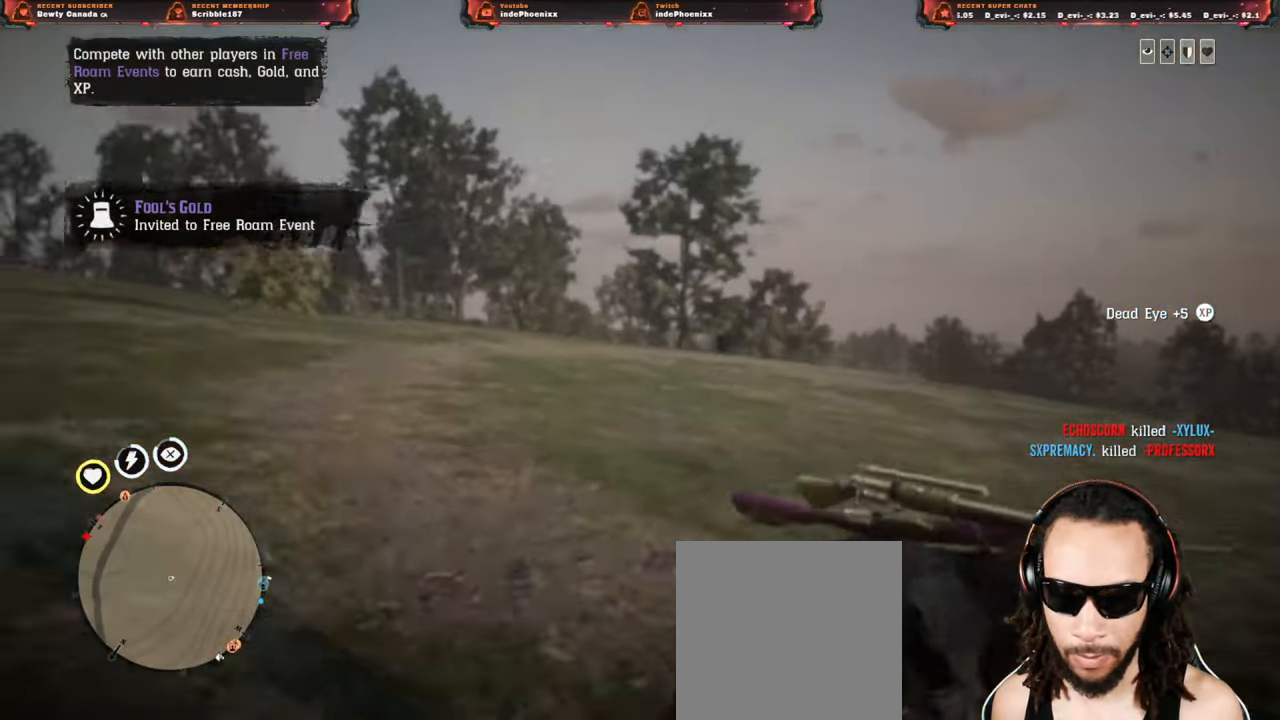
{"buttons": [], "left_stick": "up-left", "right_stick": "center", "events": [[133, "L3", "down"], [133, "left_stick", "up-left"], [233, "L3", "up"], [233, "left_stick", "left"], [233, "right_stick", "center"], [500, "left_stick", "up-left"]]}
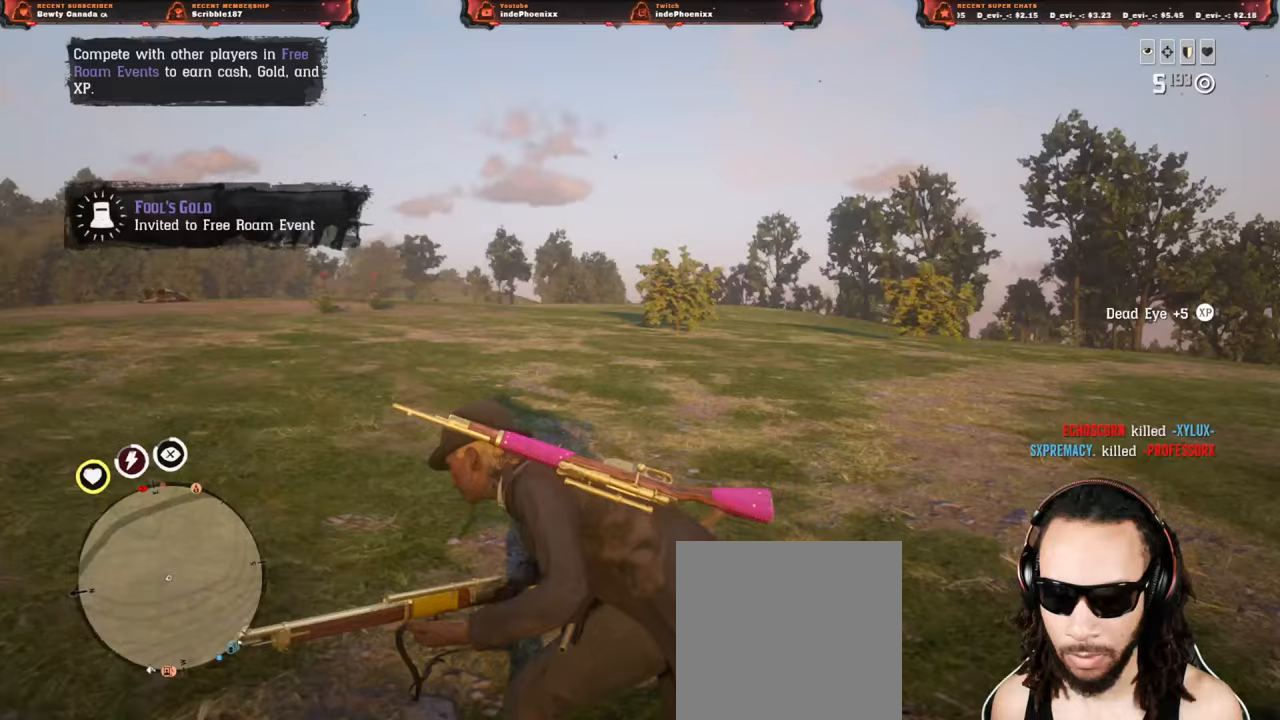
{"buttons": [], "left_stick": "left", "right_stick": "center", "events": [[100, "DPAD_DOWN", "down"], [167, "DPAD_DOWN", "up"], [367, "left_stick", "left"]]}
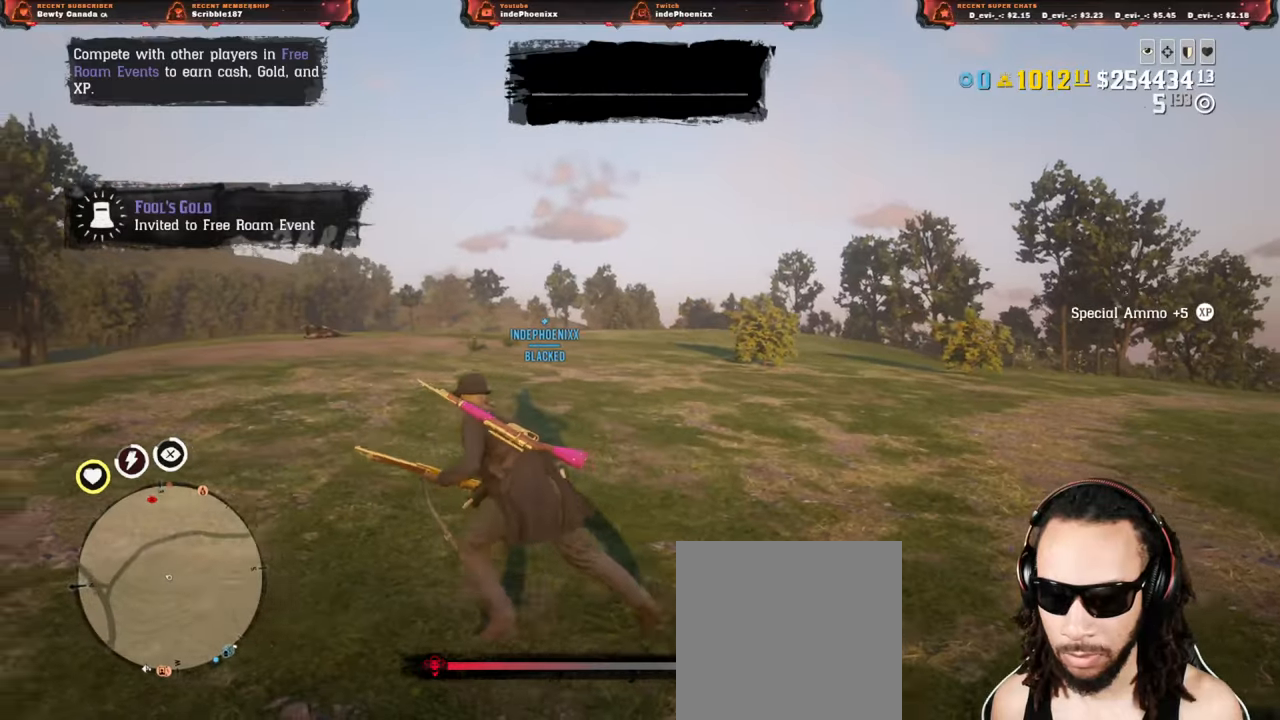
{"buttons": [], "left_stick": "left", "right_stick": "center", "events": []}